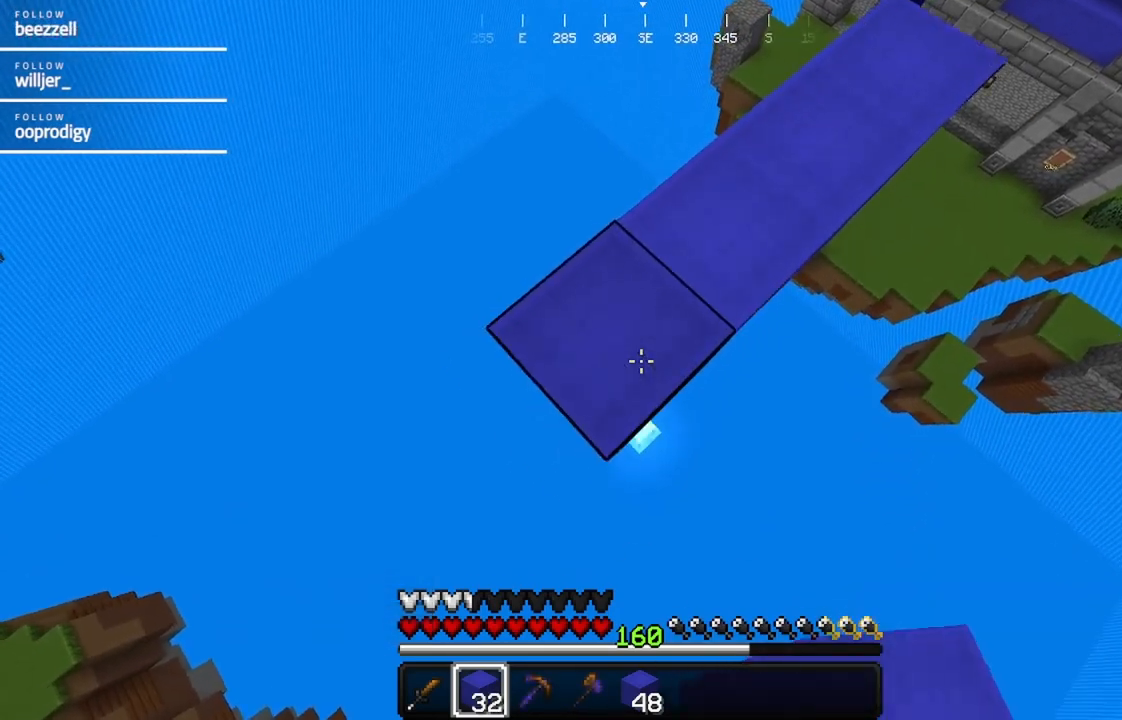
Gameplay with keyboard and mouse; each line is a JSON object with the keys and mouse buttons held at the frame after it. "events" lists presses ("down") and releases ("up") of "a", "d", "s", "w", "mouse_left" and "mouse_right" between this image and that frame as [ms after this image, input, new state], when the widget could be followed in between. "mouse_left", "mouse_right" = the "left", "right" buttons of the "mouse" list. No other keys are recorded. Fast repeated clicks can show as one long hold. Mouse movement is not recorded.
{"keys": ["a", "s"], "mouse": ["right"], "events": []}
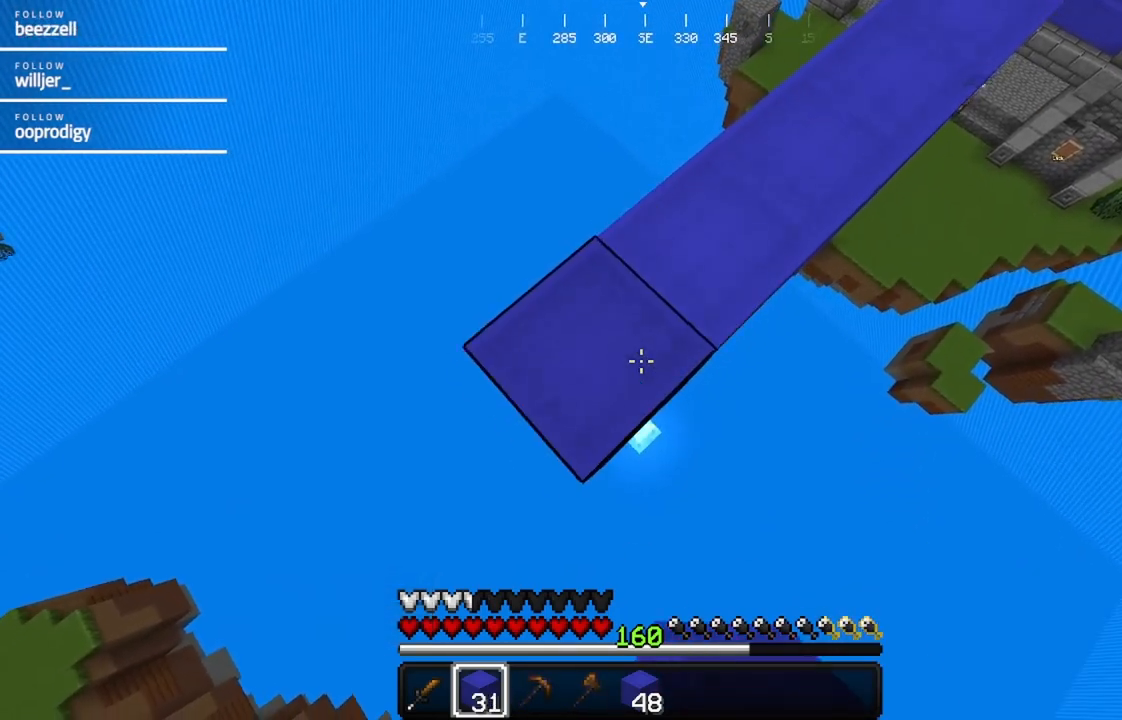
{"keys": ["a", "s"], "mouse": ["right"], "events": []}
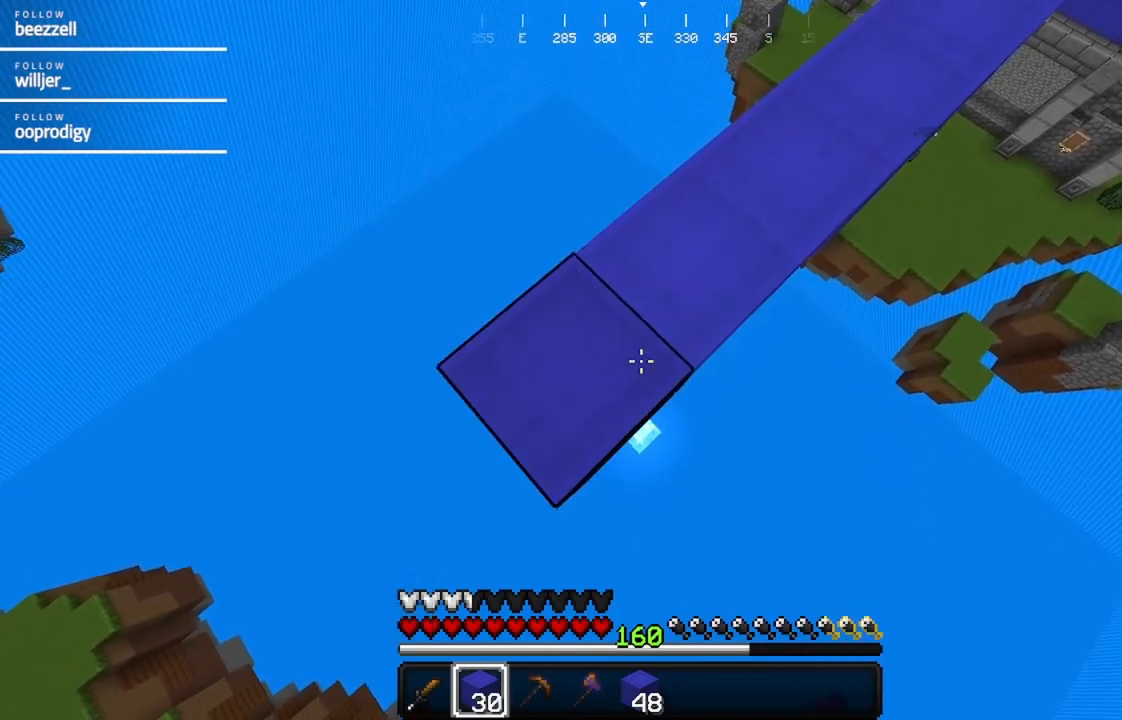
{"keys": ["a", "s"], "mouse": ["right"], "events": []}
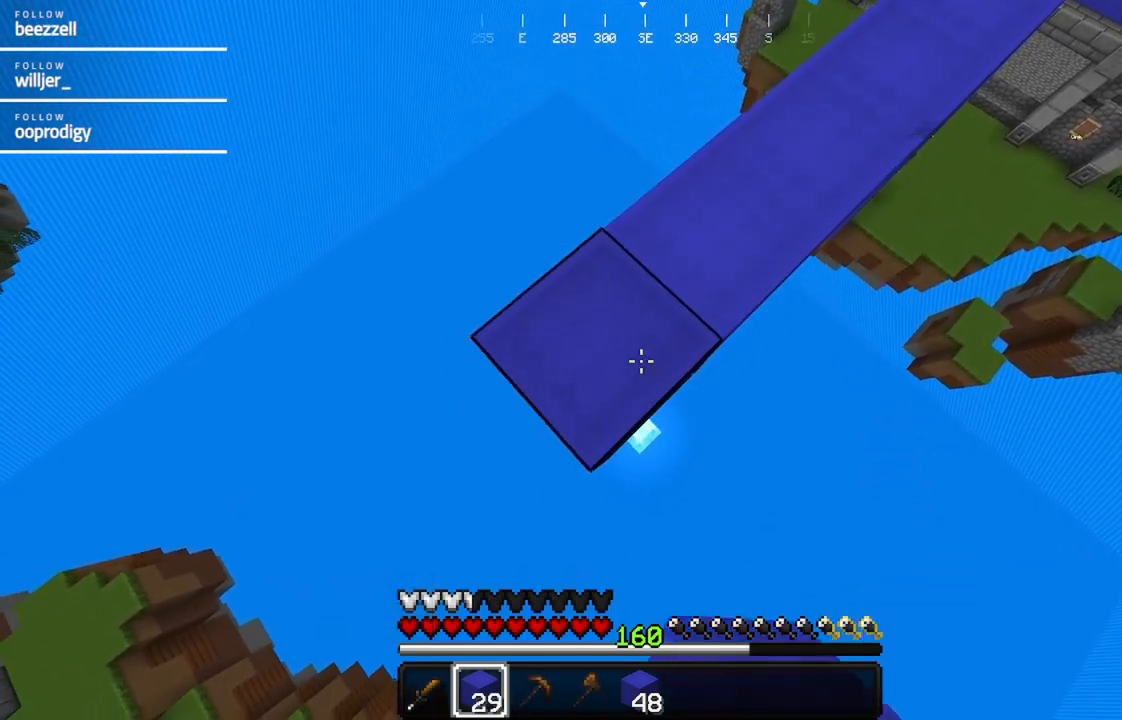
{"keys": ["a", "s"], "mouse": ["right"], "events": []}
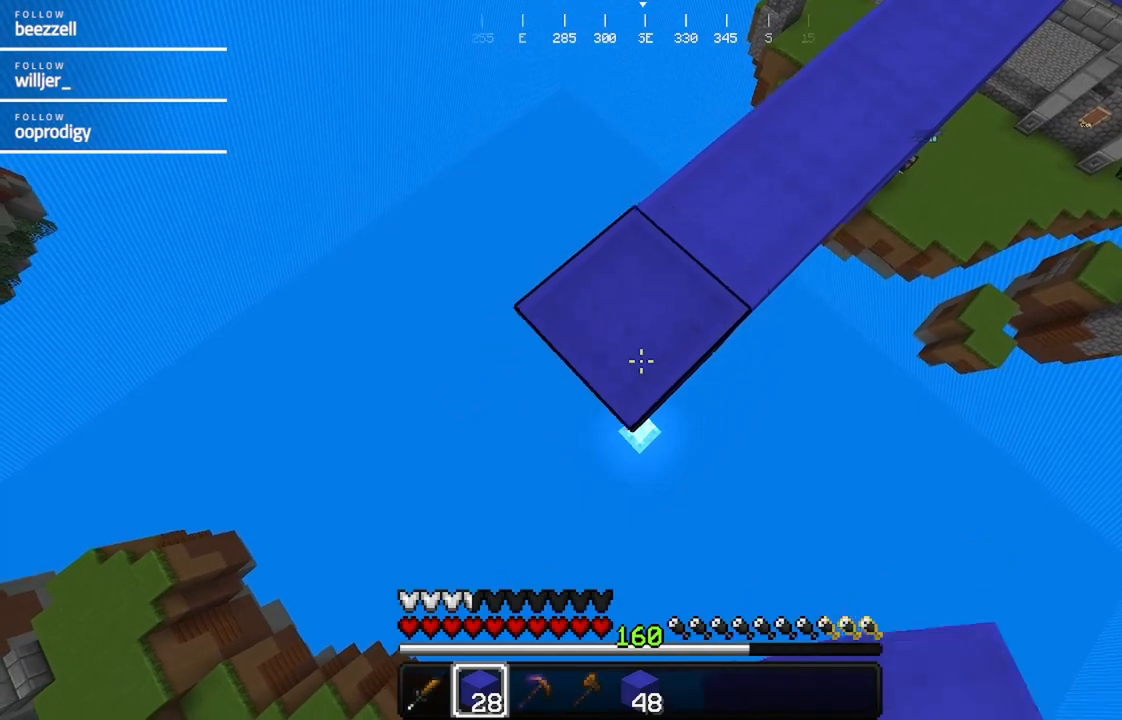
{"keys": ["a", "s"], "mouse": ["right"], "events": []}
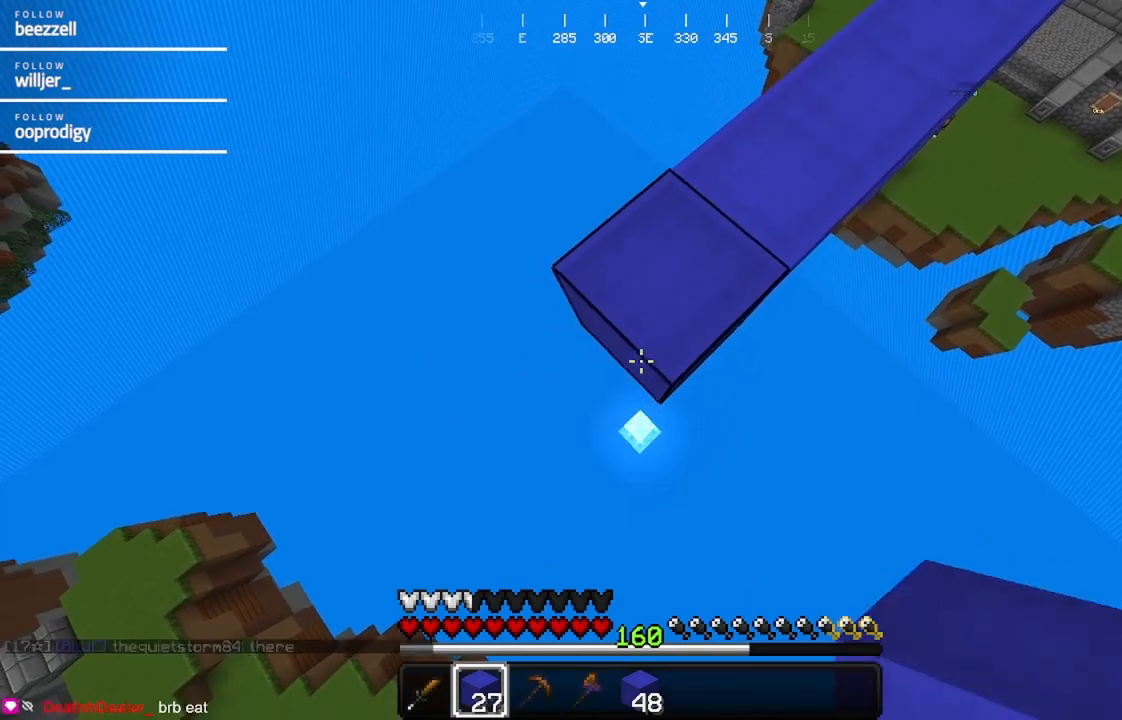
{"keys": ["a", "s"], "mouse": ["right"], "events": []}
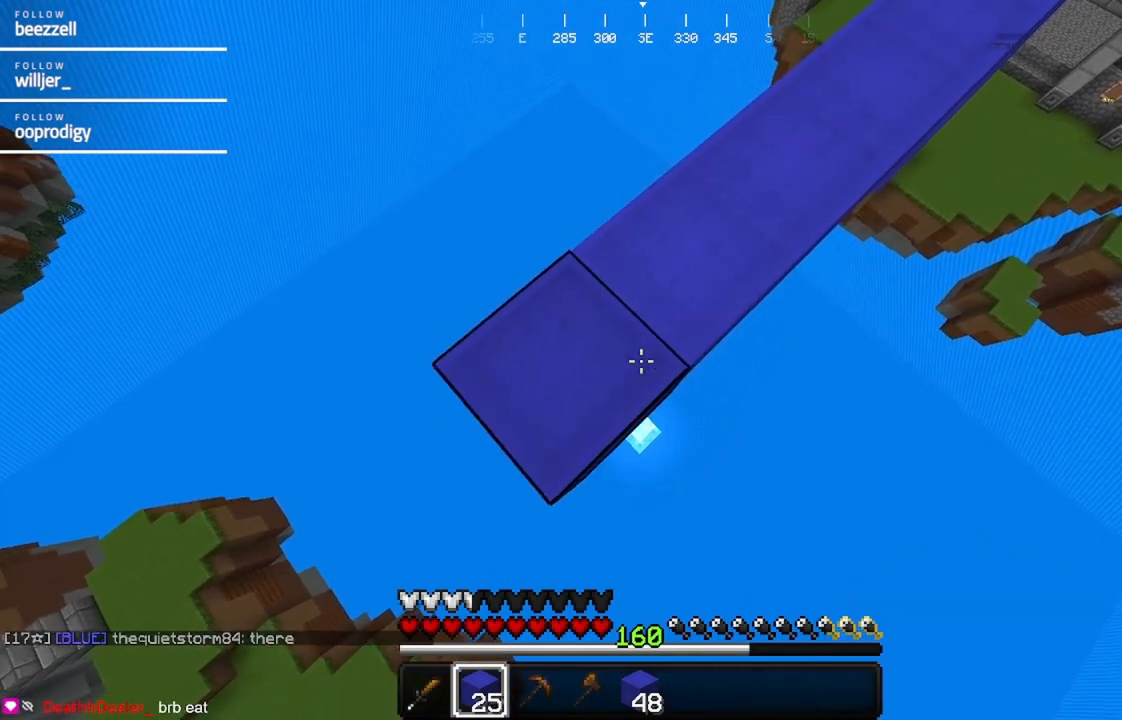
{"keys": ["a", "s"], "mouse": ["right"], "events": []}
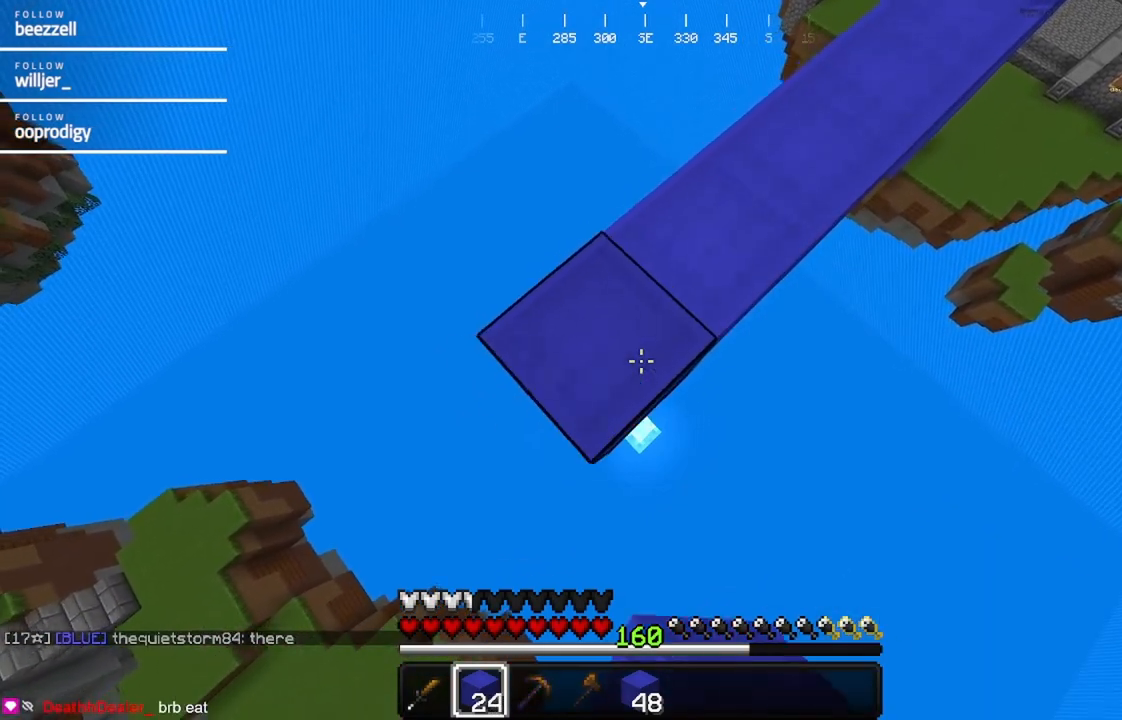
{"keys": ["a", "s"], "mouse": ["right"], "events": []}
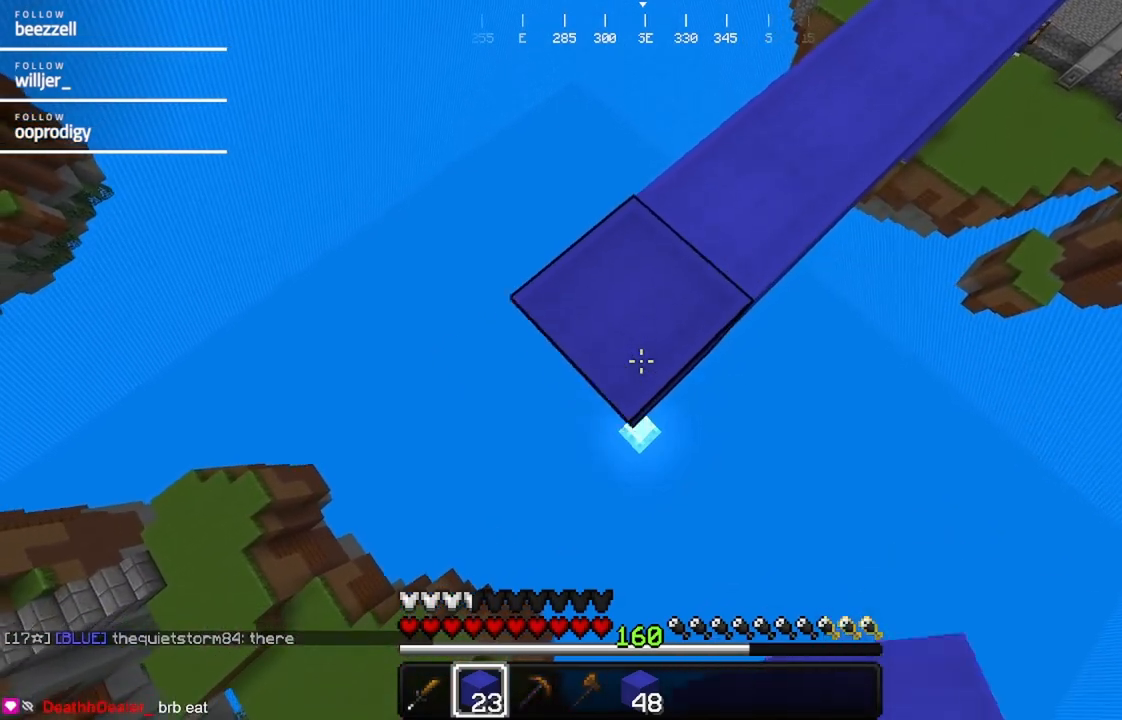
{"keys": ["a", "s"], "mouse": ["right"], "events": []}
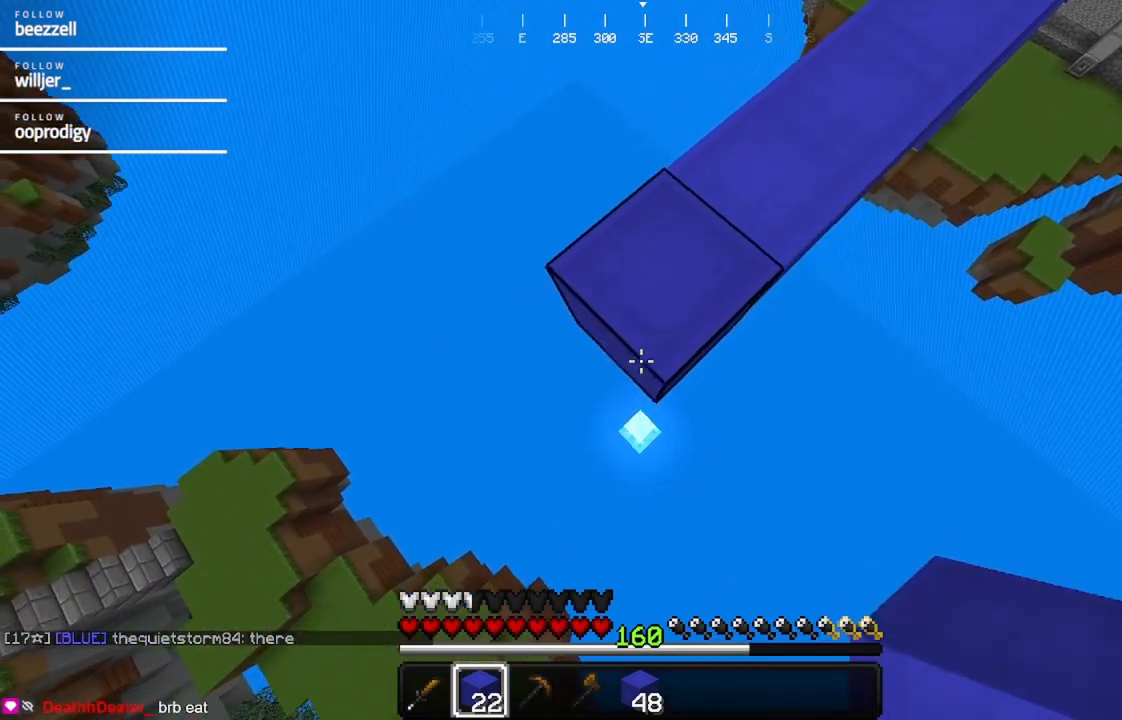
{"keys": ["a", "s"], "mouse": ["right"], "events": []}
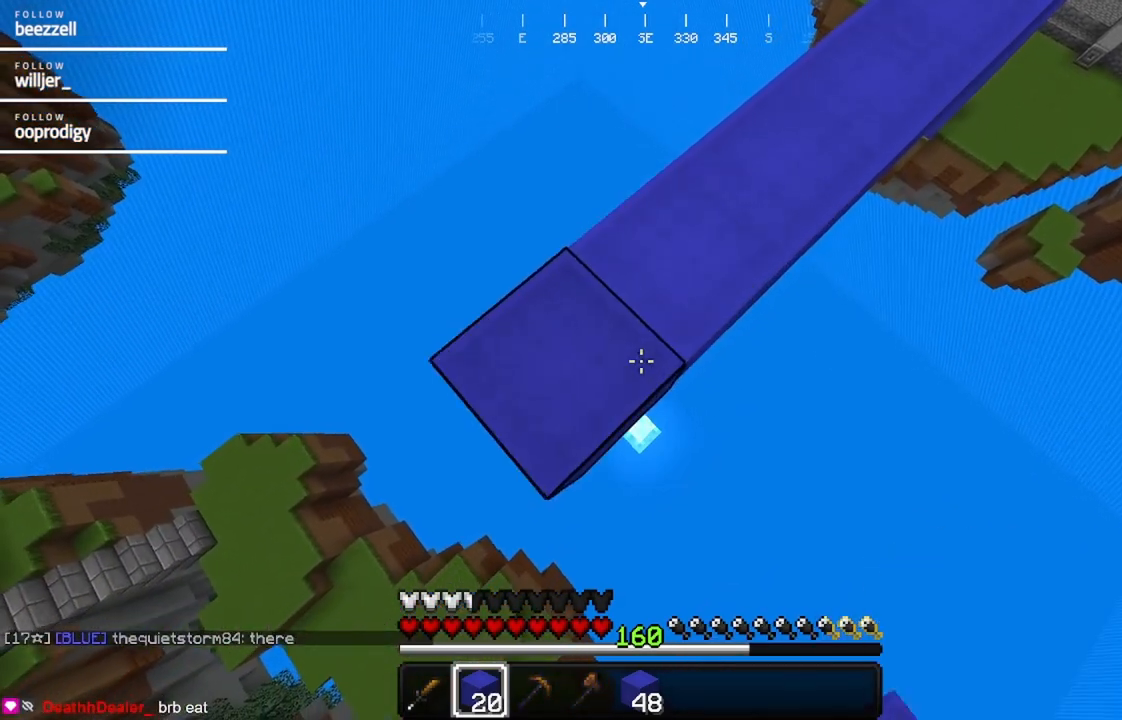
{"keys": ["a", "s"], "mouse": ["right"], "events": []}
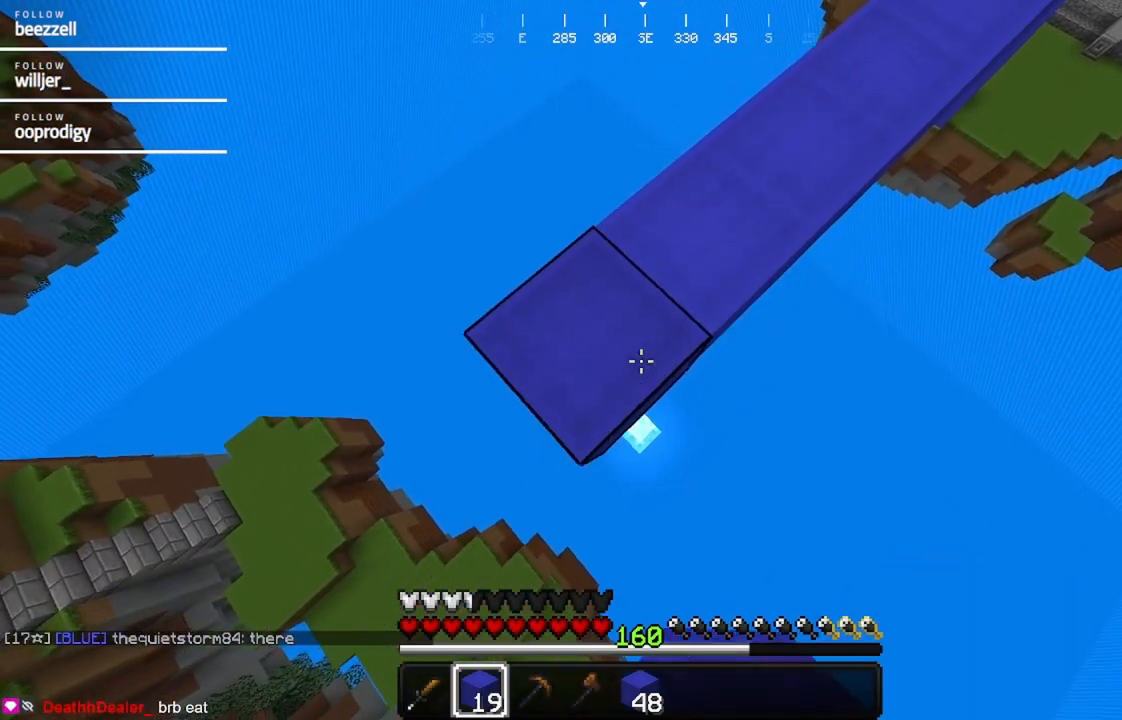
{"keys": ["a", "s"], "mouse": ["right"], "events": []}
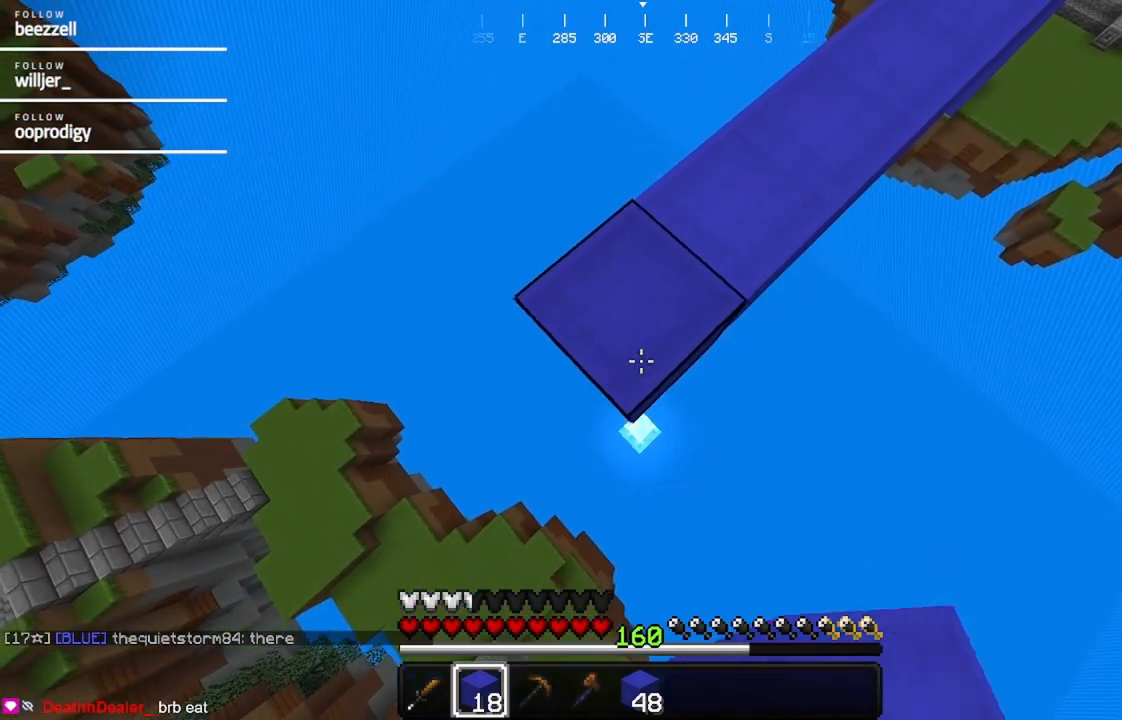
{"keys": ["a", "s"], "mouse": ["right"], "events": []}
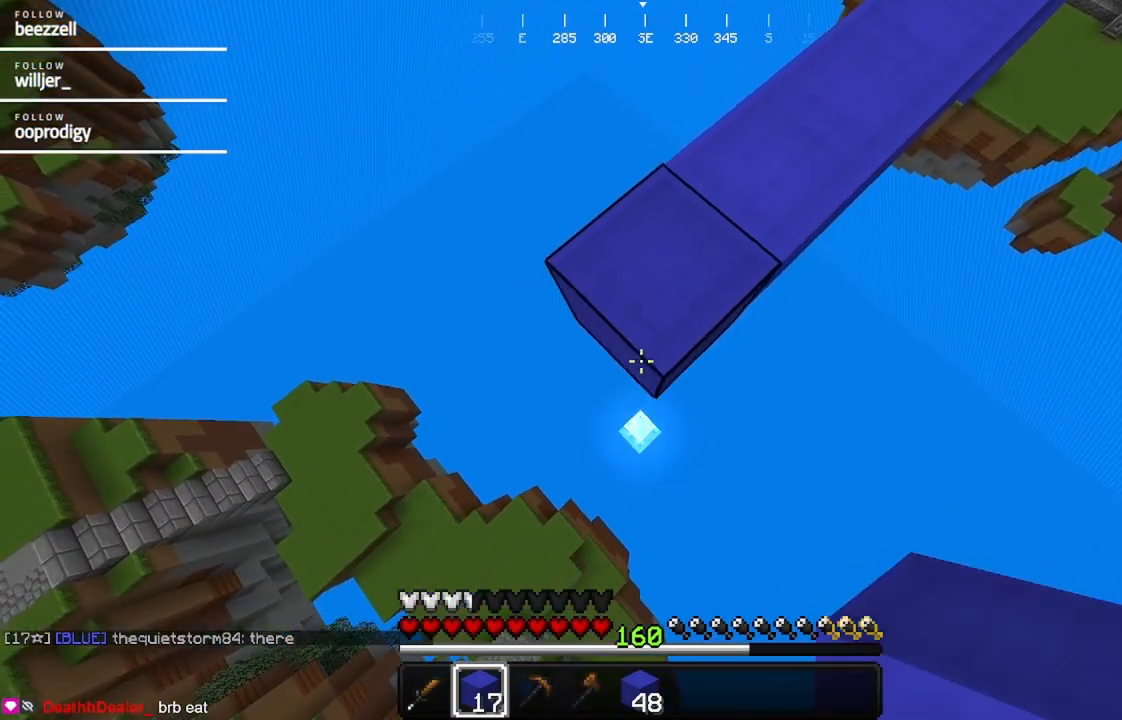
{"keys": ["a", "s"], "mouse": ["right"], "events": []}
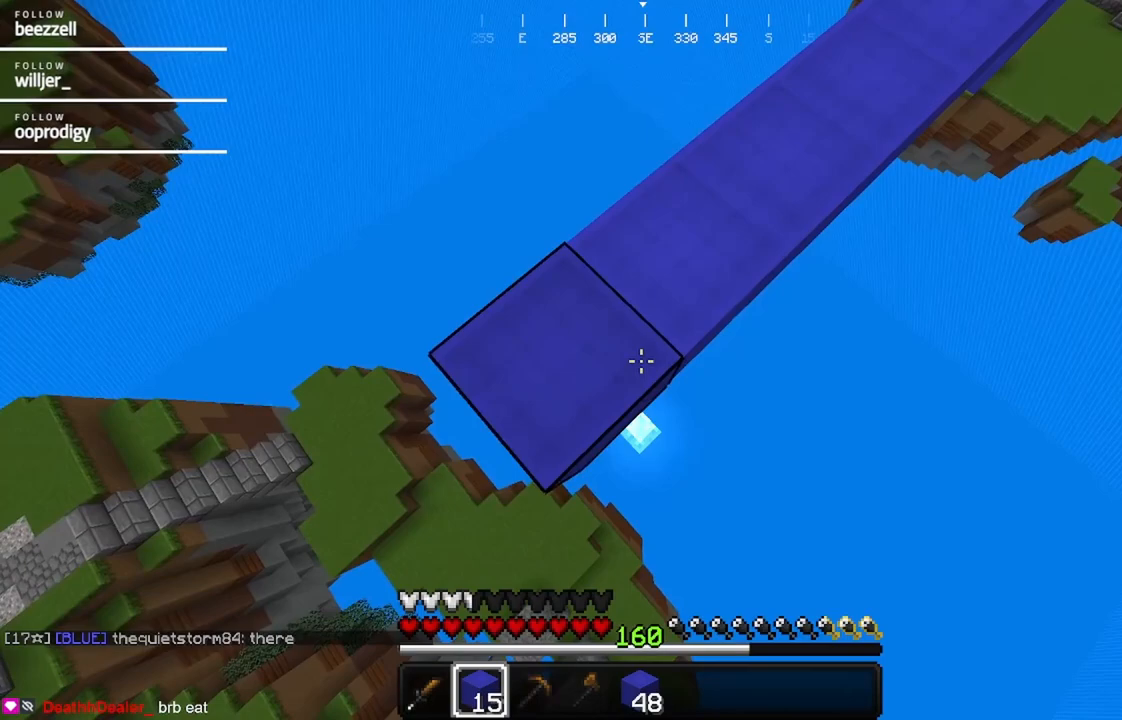
{"keys": ["a", "s"], "mouse": ["right"], "events": []}
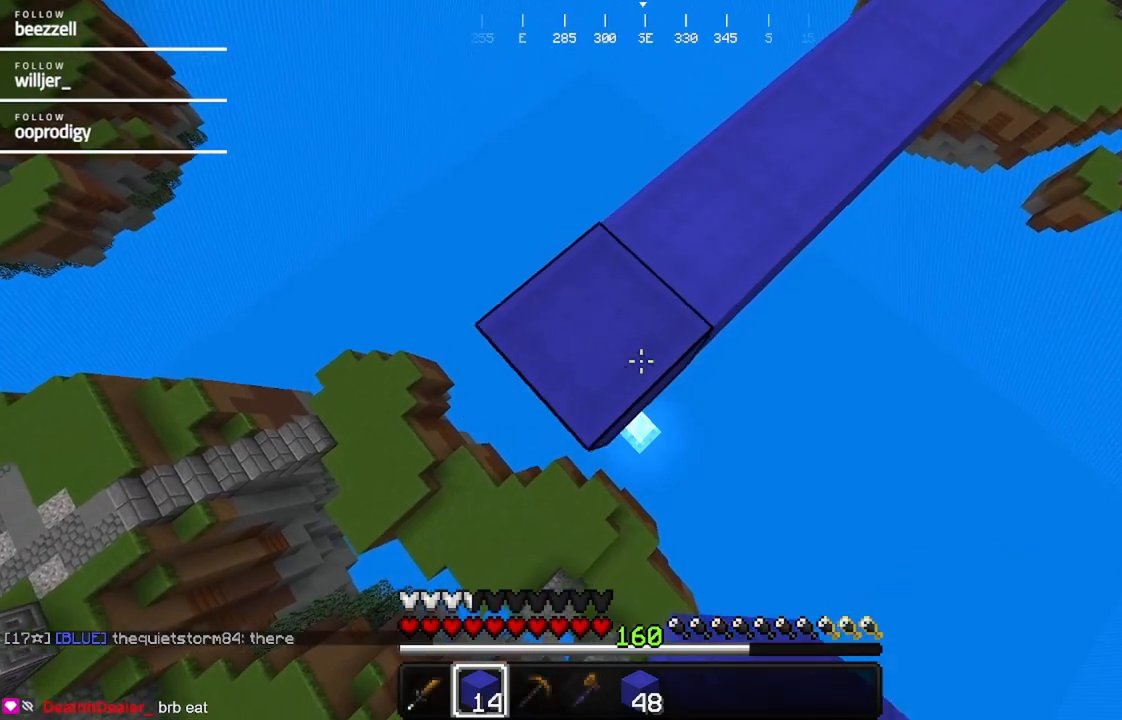
{"keys": ["a", "s"], "mouse": ["right"], "events": []}
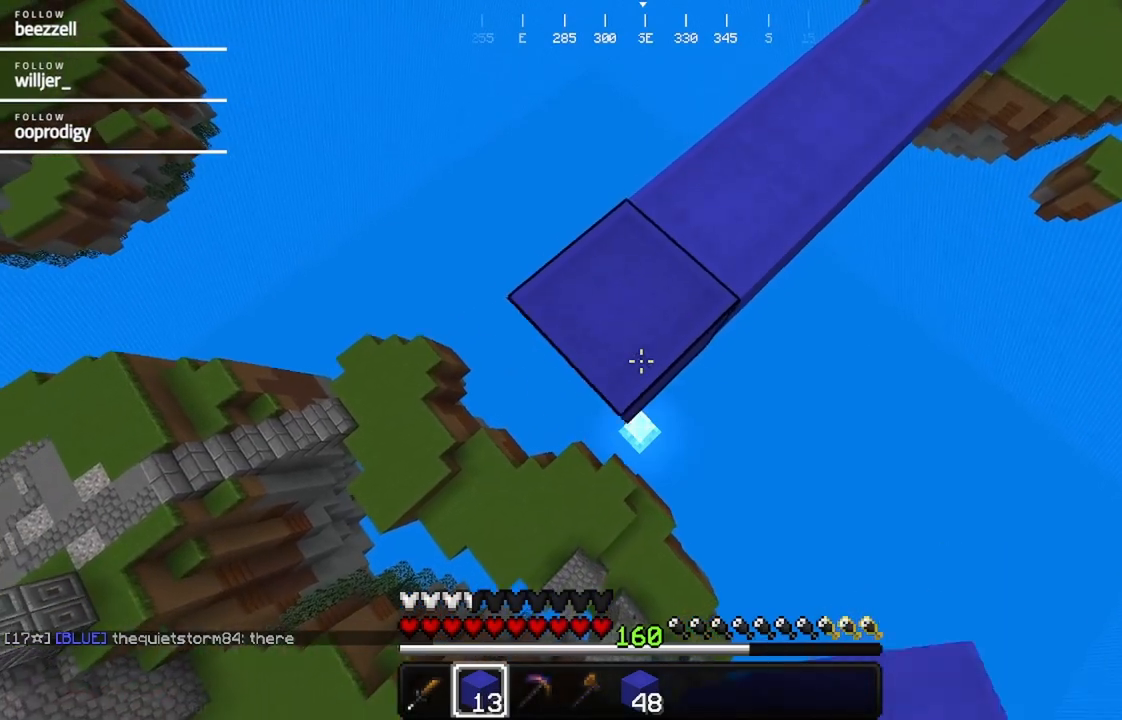
{"keys": ["a", "s"], "mouse": ["right"], "events": []}
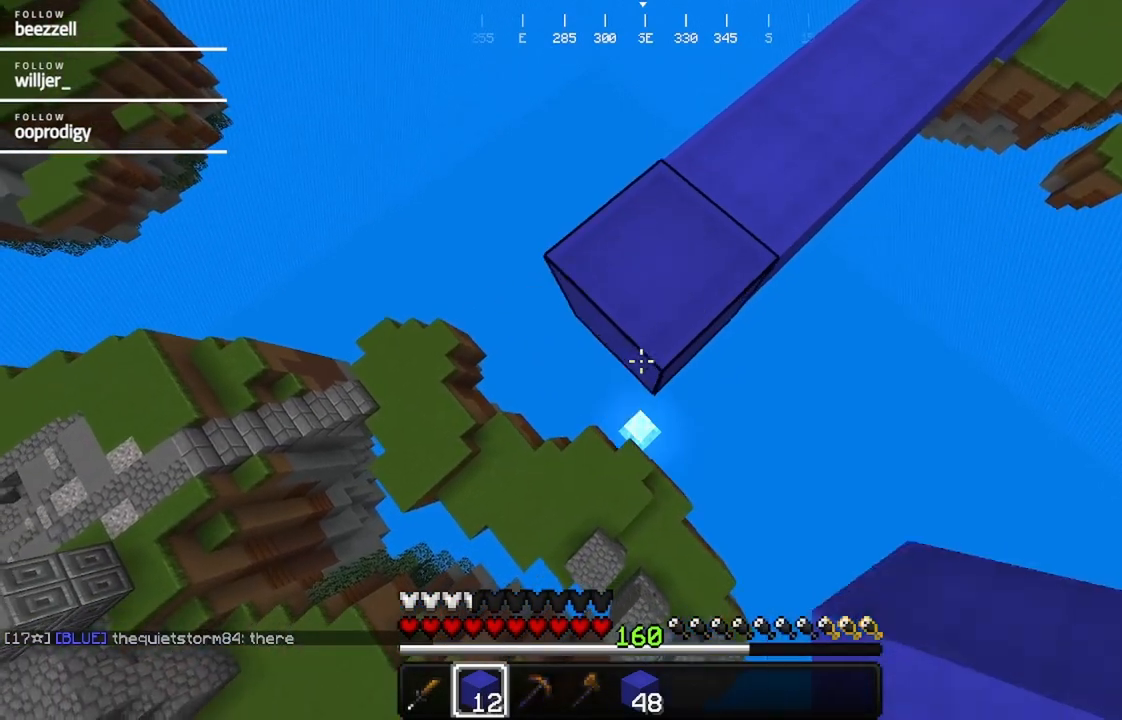
{"keys": ["a", "s"], "mouse": ["right"], "events": []}
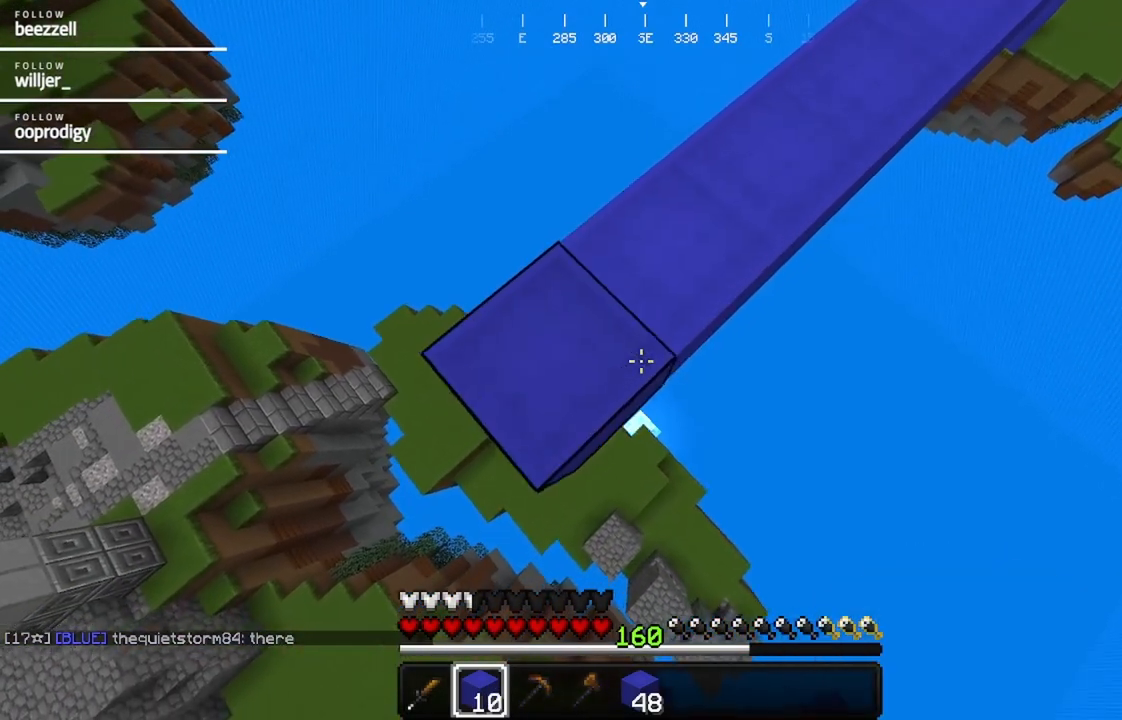
{"keys": ["a", "s"], "mouse": ["right"], "events": []}
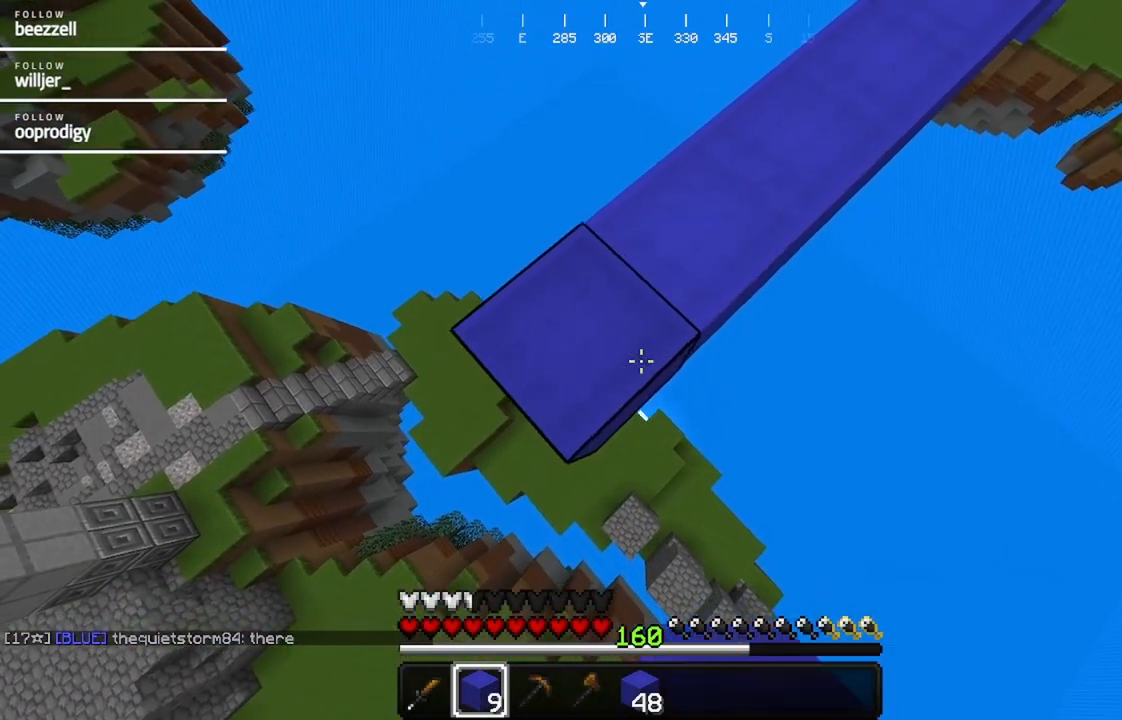
{"keys": ["a", "s"], "mouse": ["right"], "events": [[33, "s", "up"], [333, "s", "down"]]}
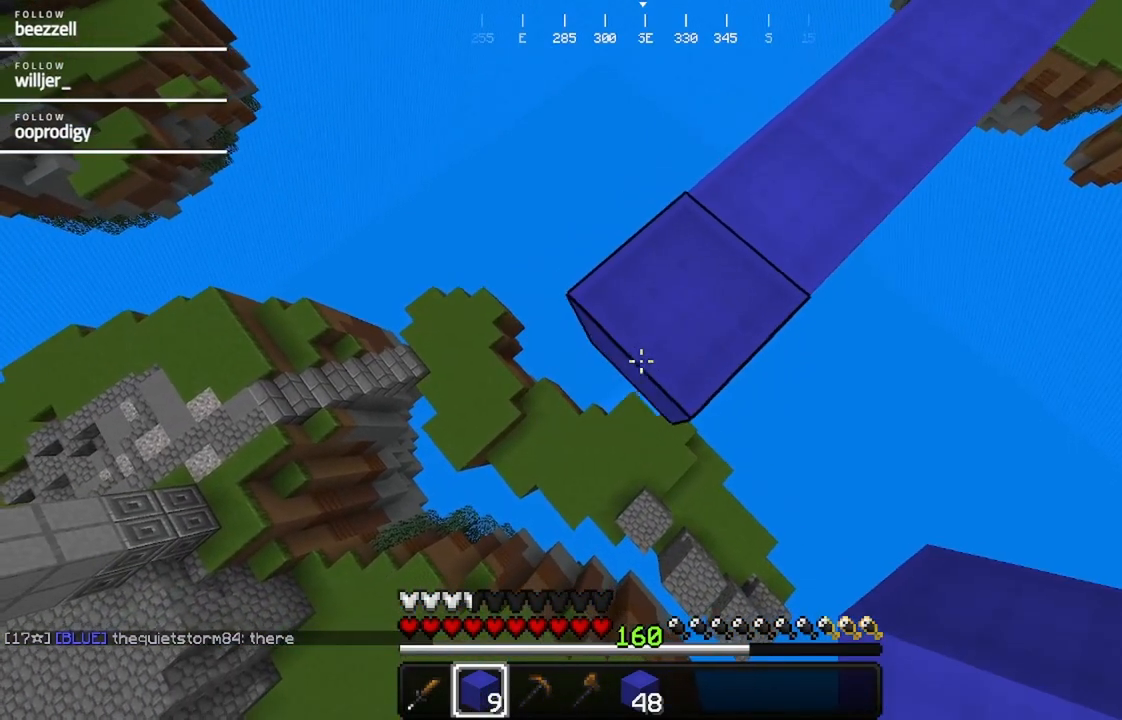
{"keys": ["a", "s"], "mouse": ["right"], "events": []}
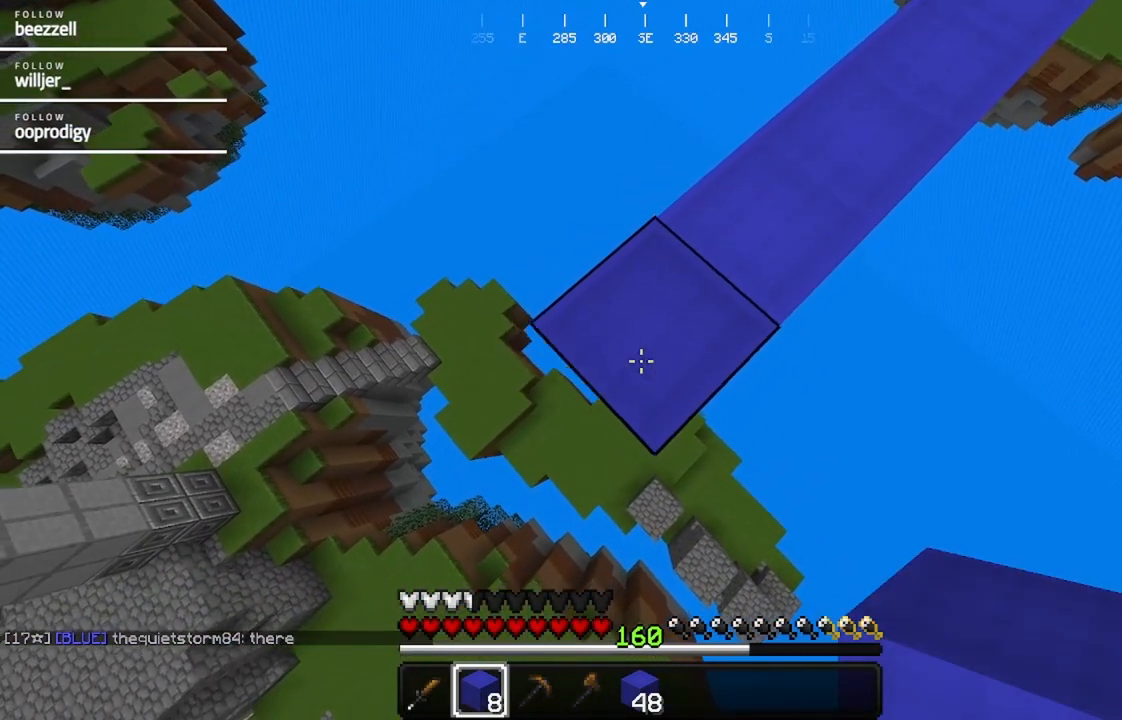
{"keys": ["a", "s"], "mouse": ["right"], "events": []}
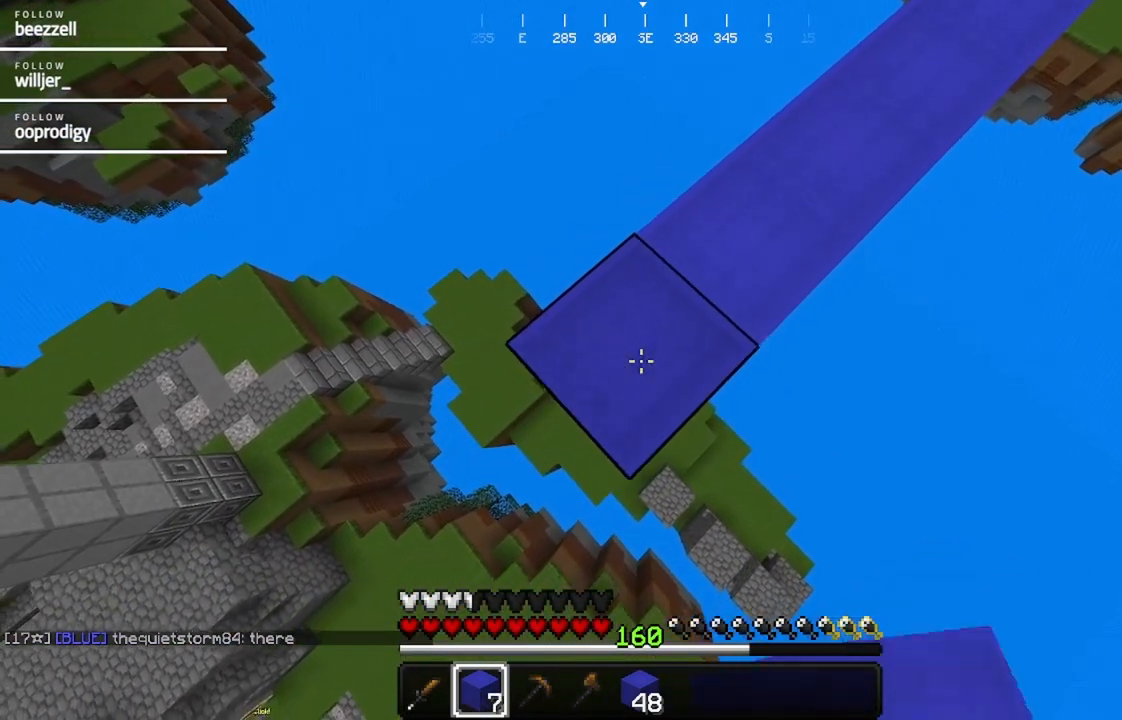
{"keys": ["a", "s"], "mouse": ["right"], "events": []}
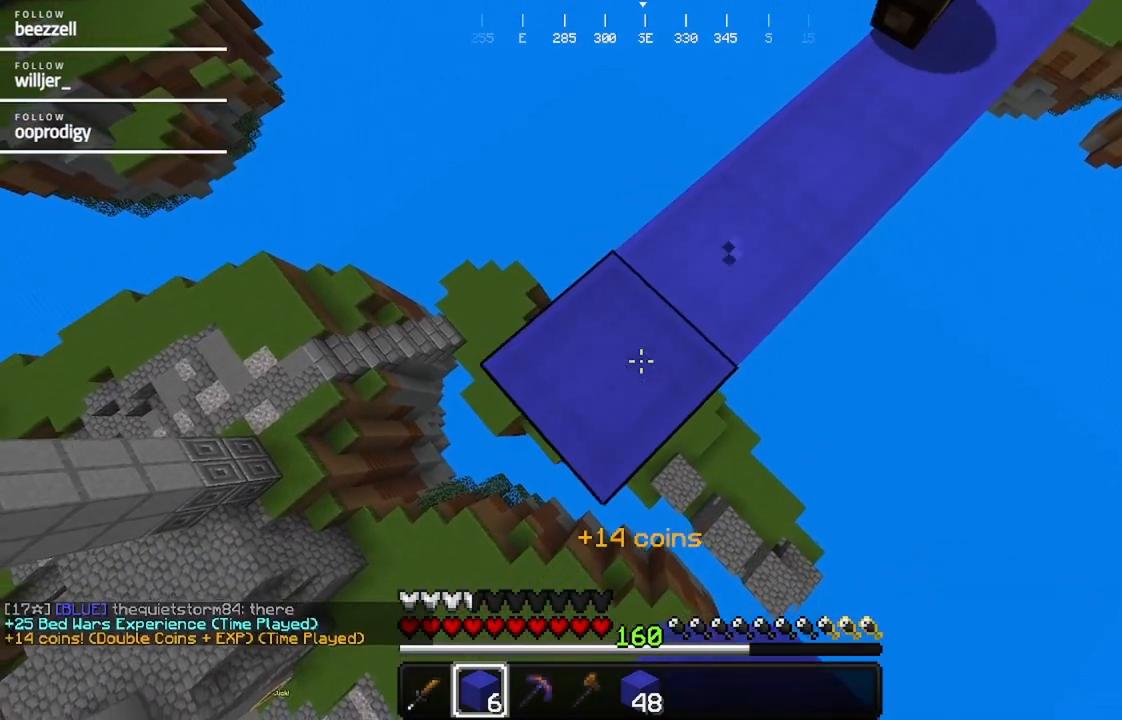
{"keys": ["a", "s"], "mouse": ["right"], "events": []}
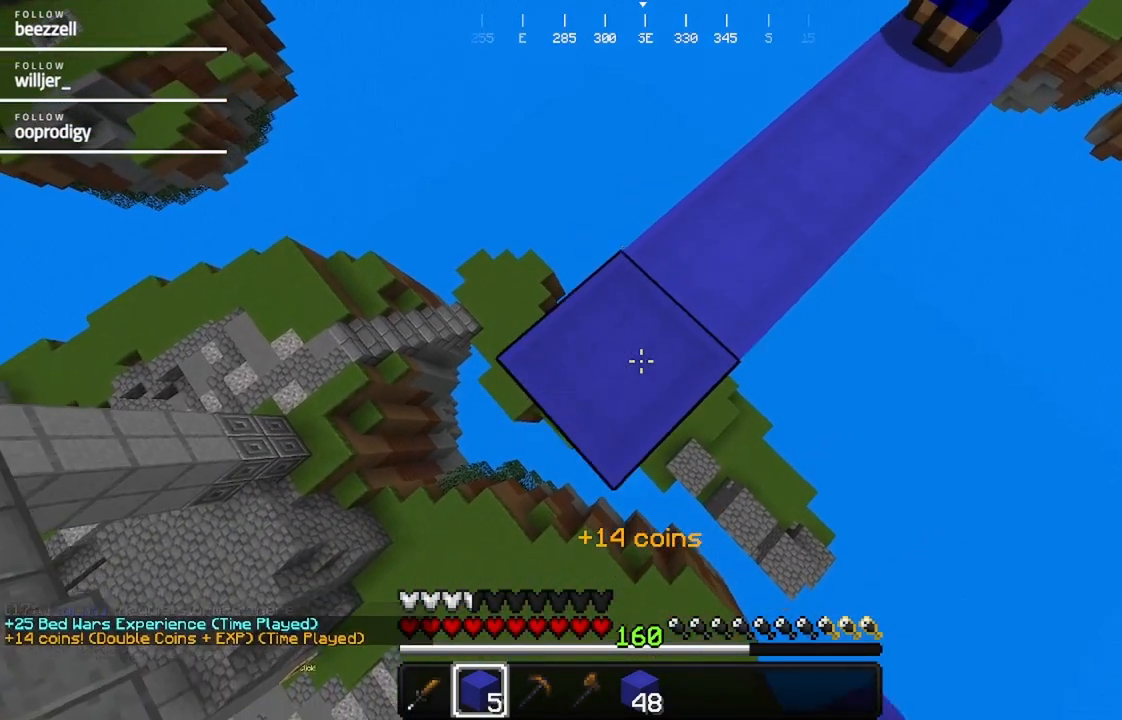
{"keys": ["a", "s"], "mouse": ["right"], "events": []}
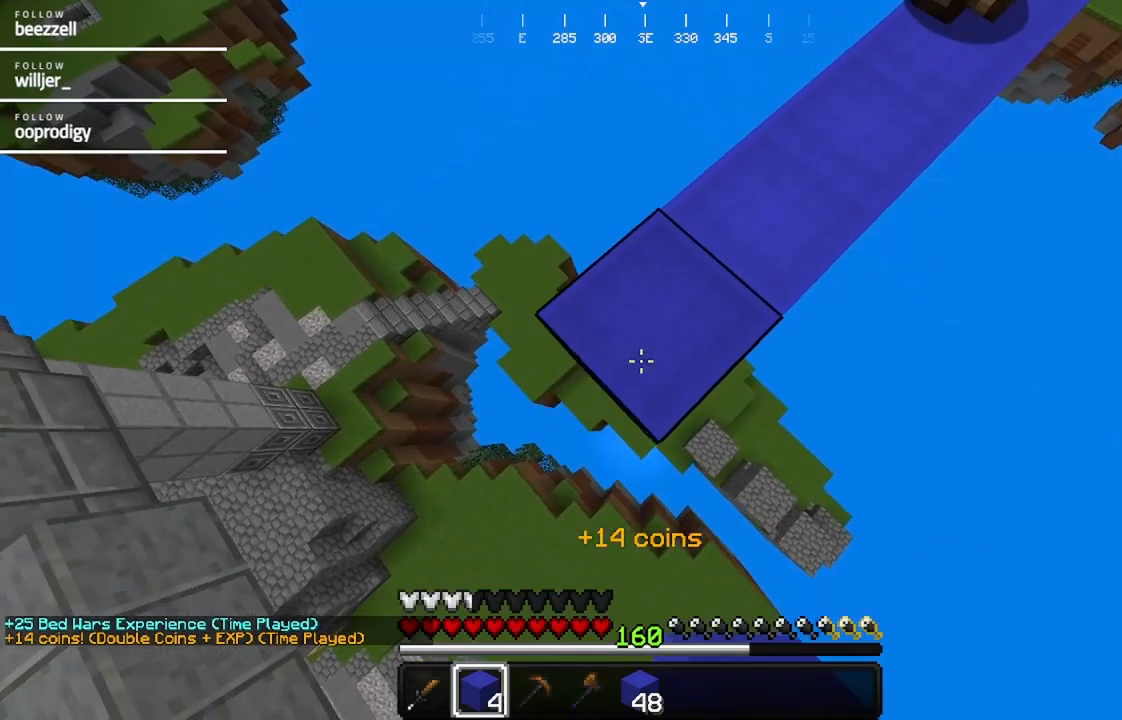
{"keys": ["a", "s"], "mouse": ["right"], "events": []}
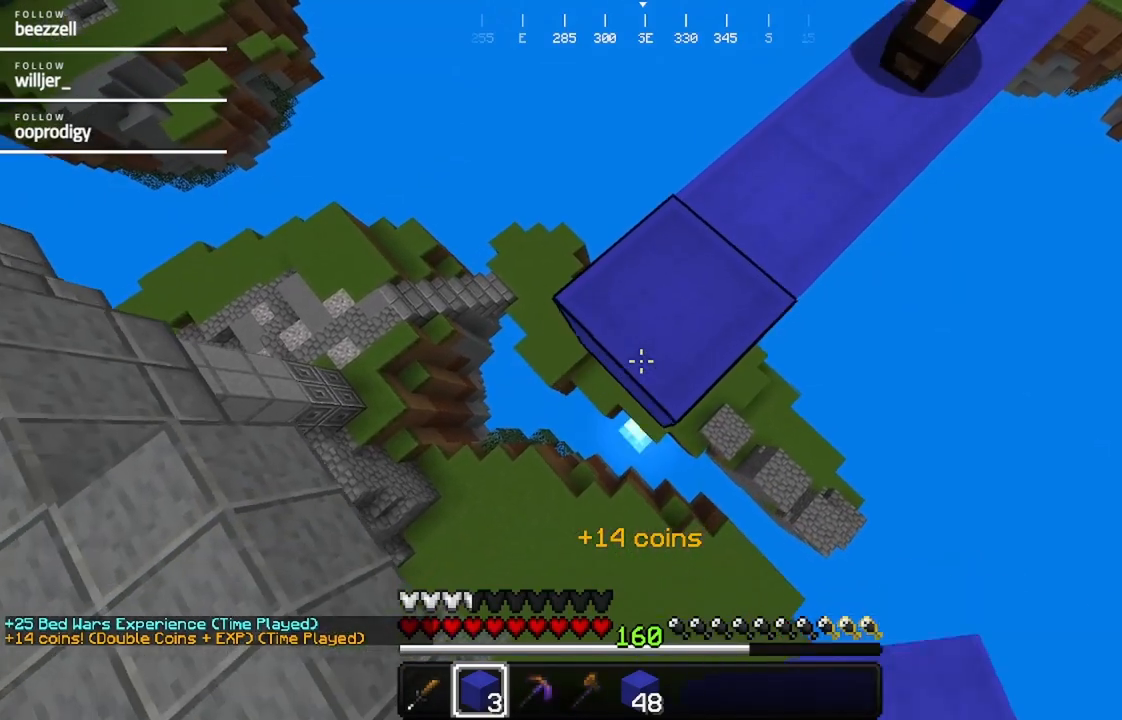
{"keys": ["d", "w"], "mouse": [], "events": [[283, "d", "down"], [283, "mouse_right", "up"], [400, "a", "up"], [400, "s", "up"], [500, "w", "down"]]}
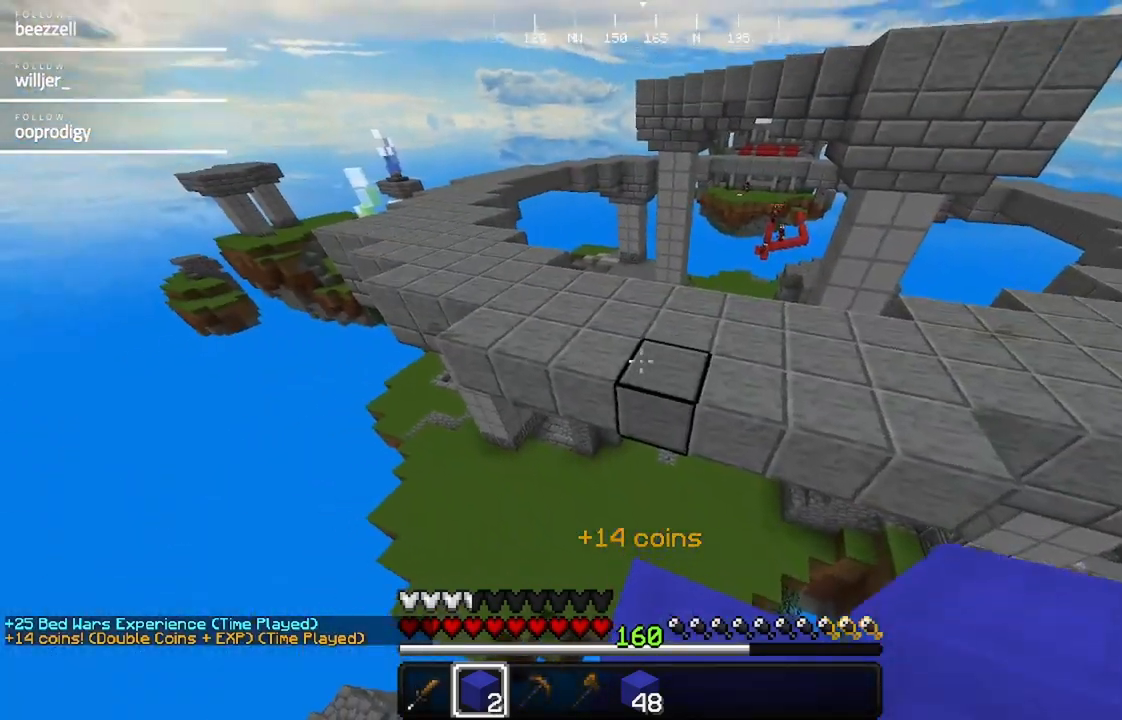
{"keys": ["w"], "mouse": [], "events": [[50, "d", "up"]]}
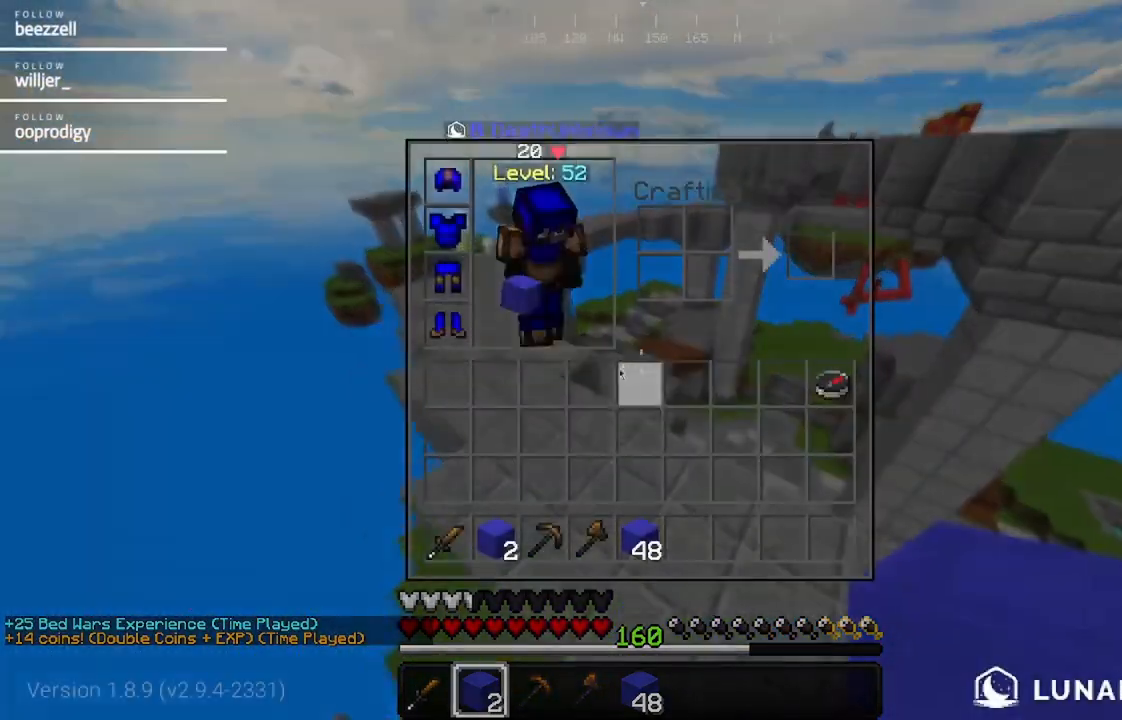
{"keys": [], "mouse": [], "events": [[17, "w", "up"]]}
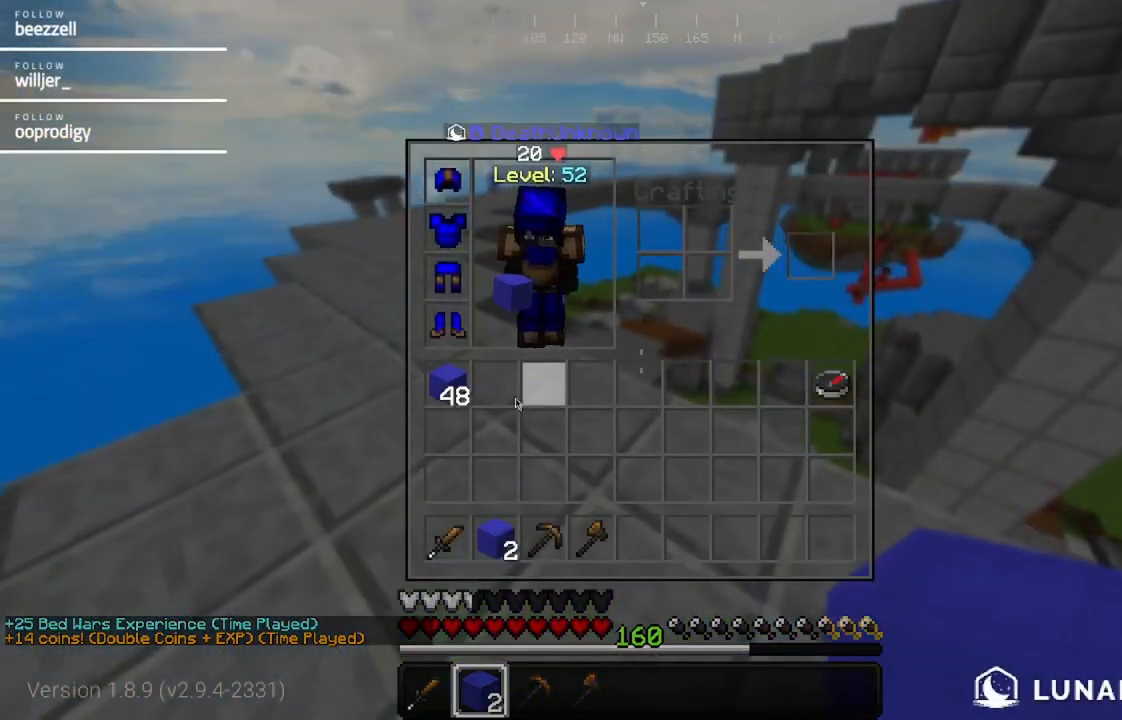
{"keys": ["w"], "mouse": [], "events": [[500, "w", "down"]]}
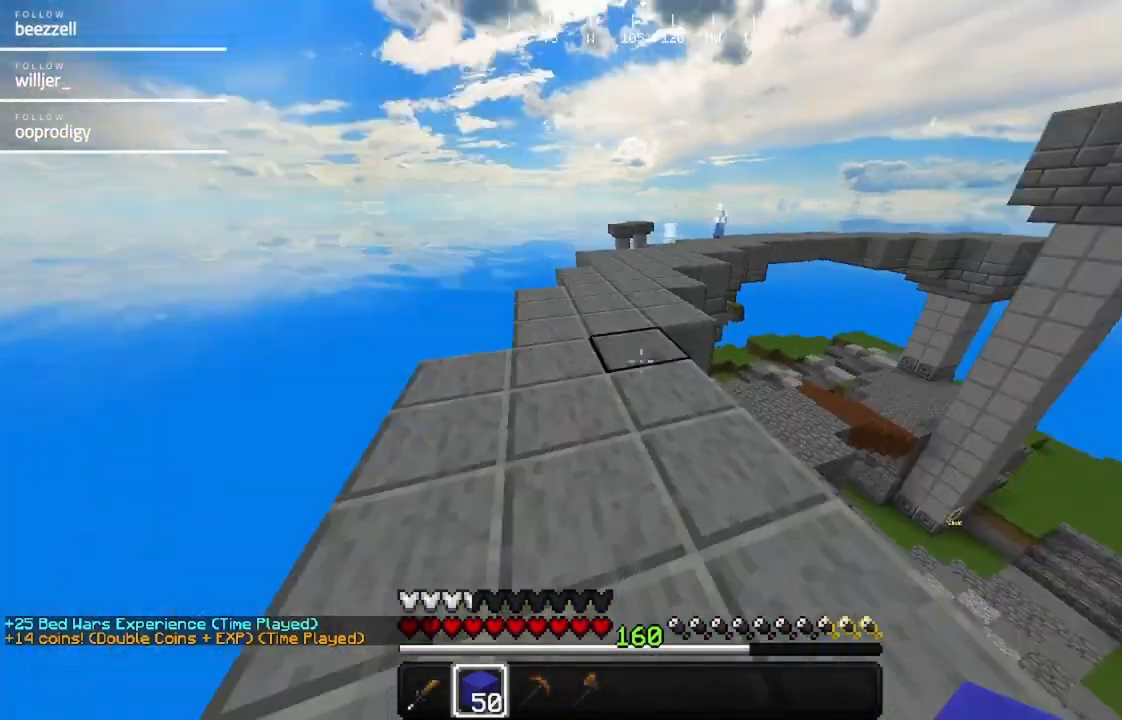
{"keys": ["w"], "mouse": [], "events": []}